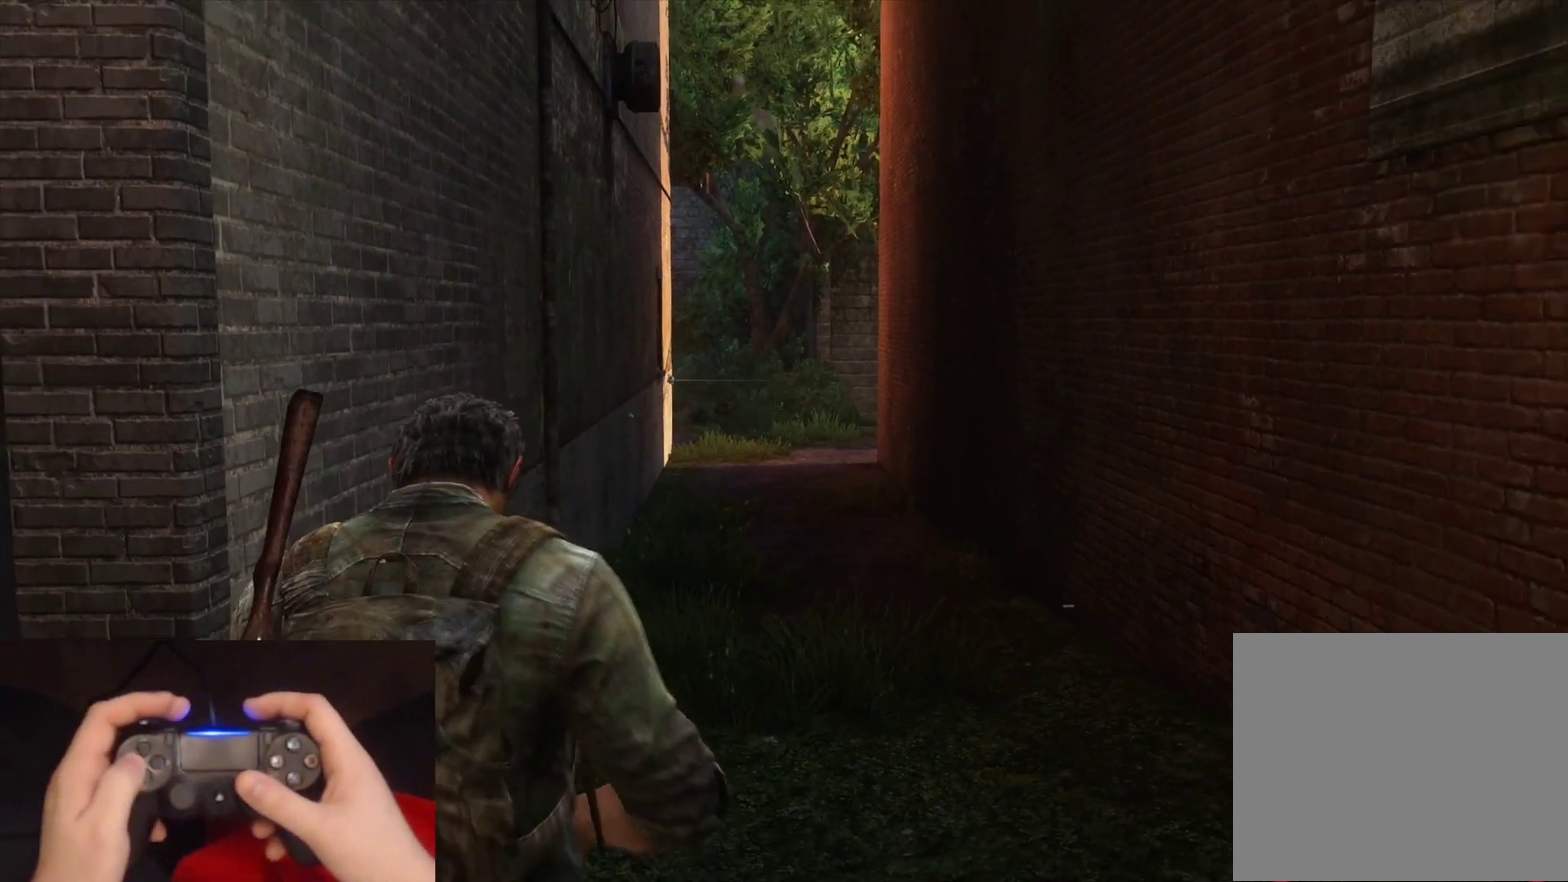
Gameplay with a controller (PlayStation layout); each line is a JSON object with the inputs held at the frame after it. "events" lists button and stick changes between this image and that frame as [ms after this image, input, new state], when the widget could be followed in between. Not read: L1 L2 R1 R2.
{"buttons": [], "left_stick": "center", "right_stick": "center", "events": [[167, "DPAD_RIGHT", "down"], [317, "DPAD_RIGHT", "up"]]}
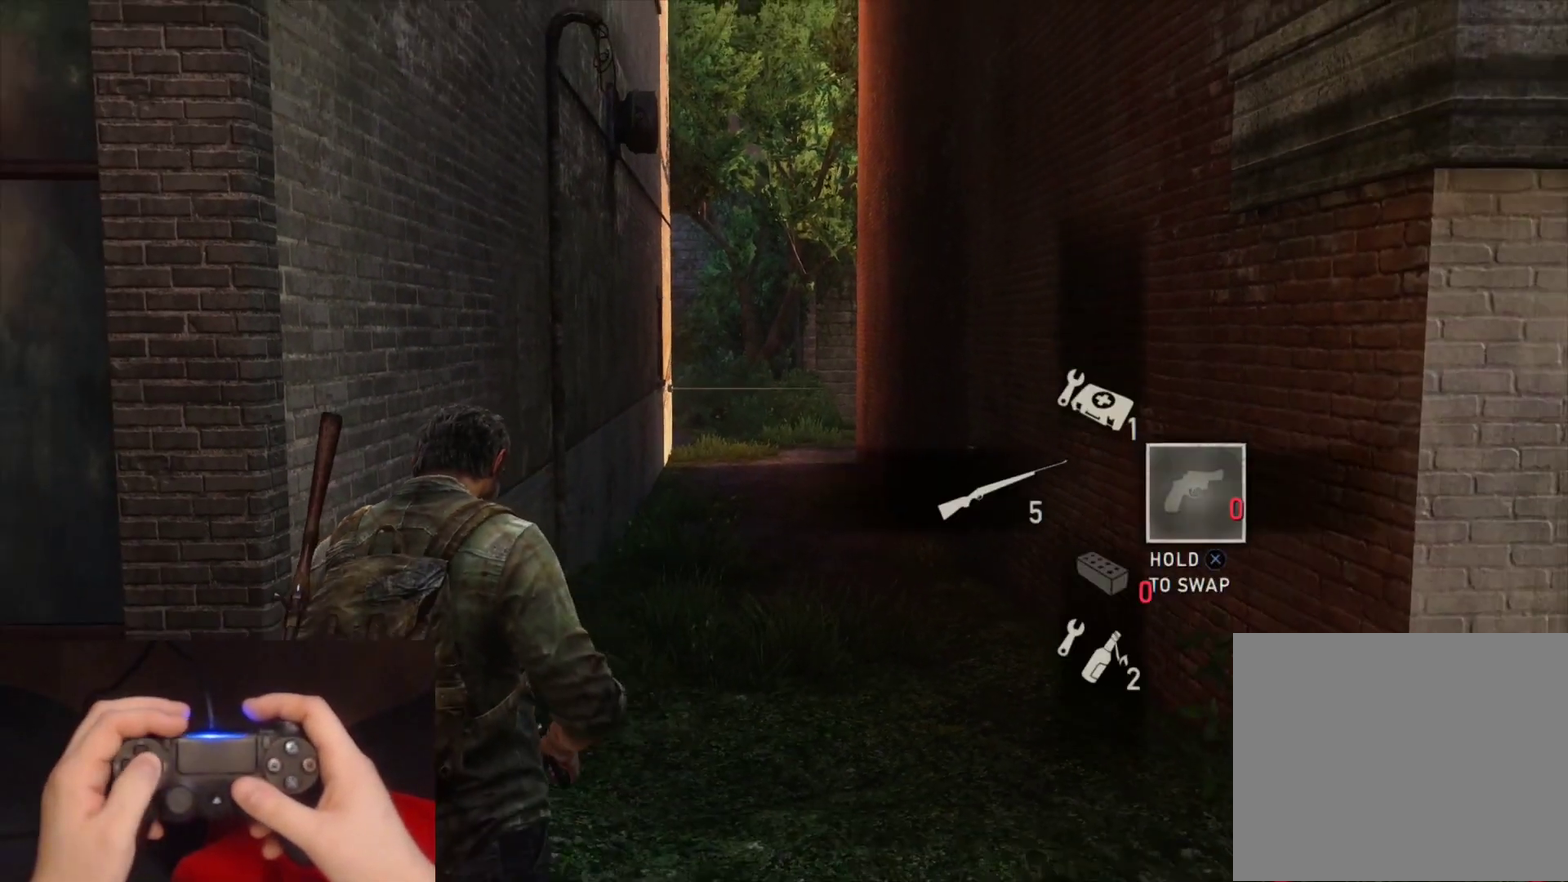
{"buttons": [], "left_stick": "center", "right_stick": "center", "events": []}
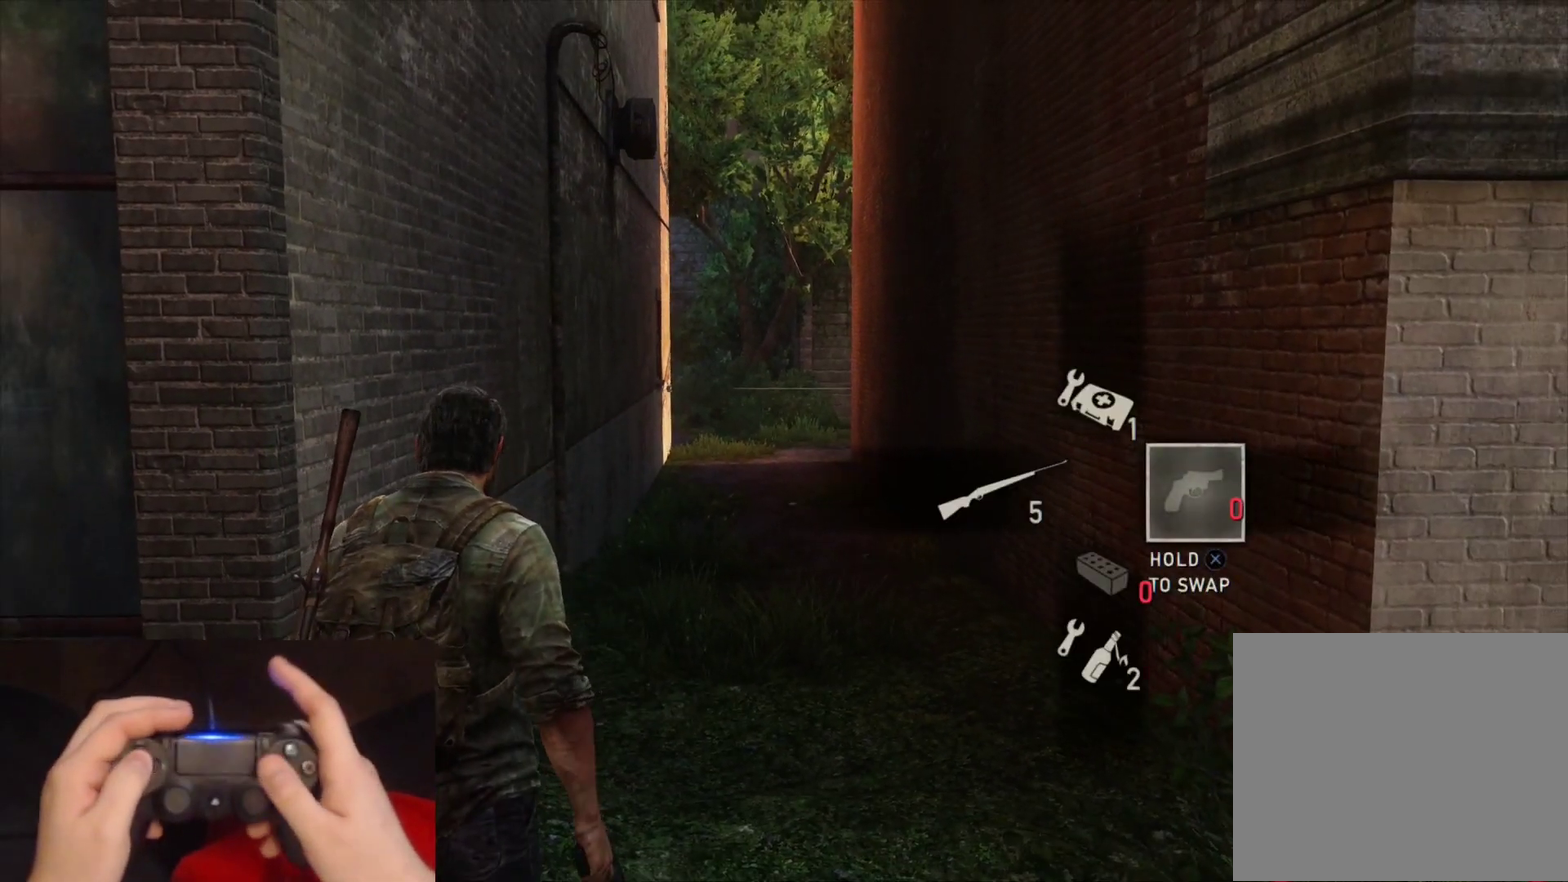
{"buttons": [], "left_stick": "center", "right_stick": "center", "events": [[250, "DPAD_LEFT", "down"], [383, "DPAD_LEFT", "up"]]}
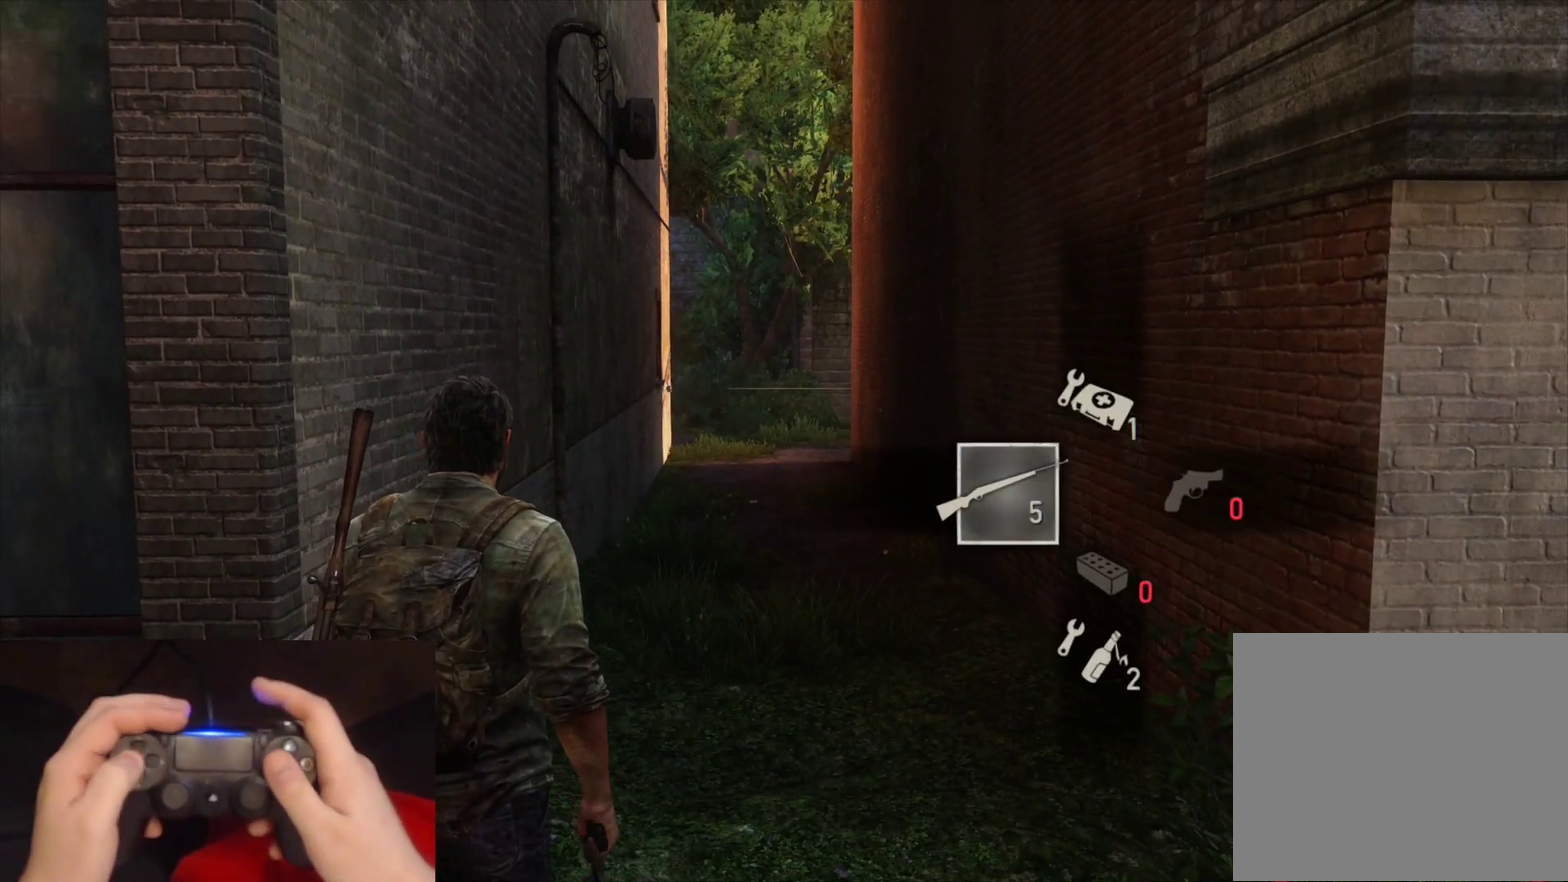
{"buttons": [], "left_stick": "center", "right_stick": "center", "events": []}
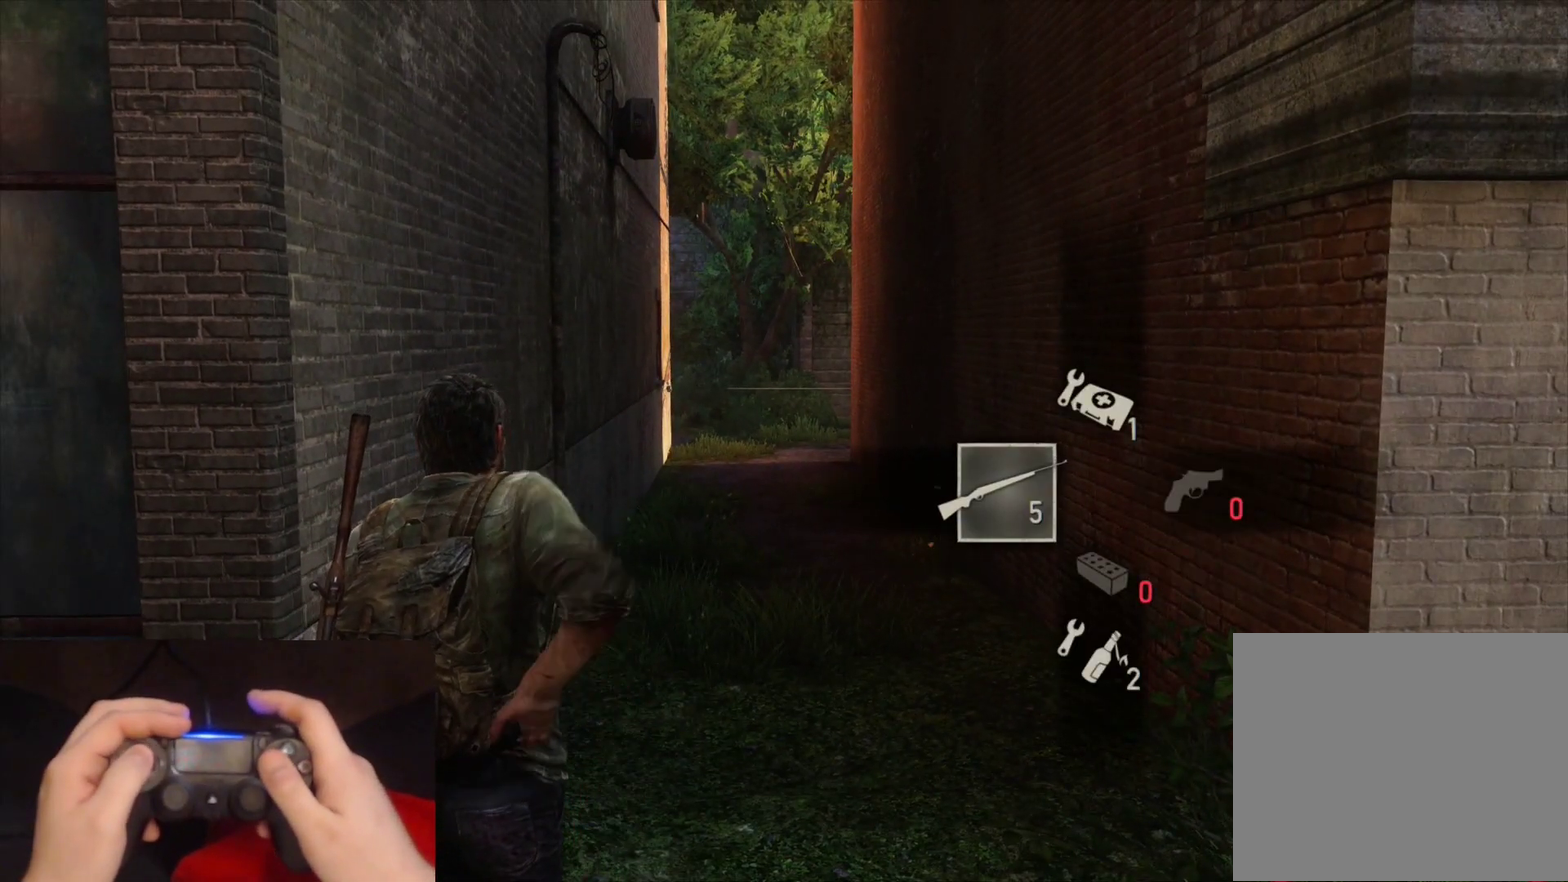
{"buttons": [], "left_stick": "center", "right_stick": "left", "events": [[483, "right_stick", "left"]]}
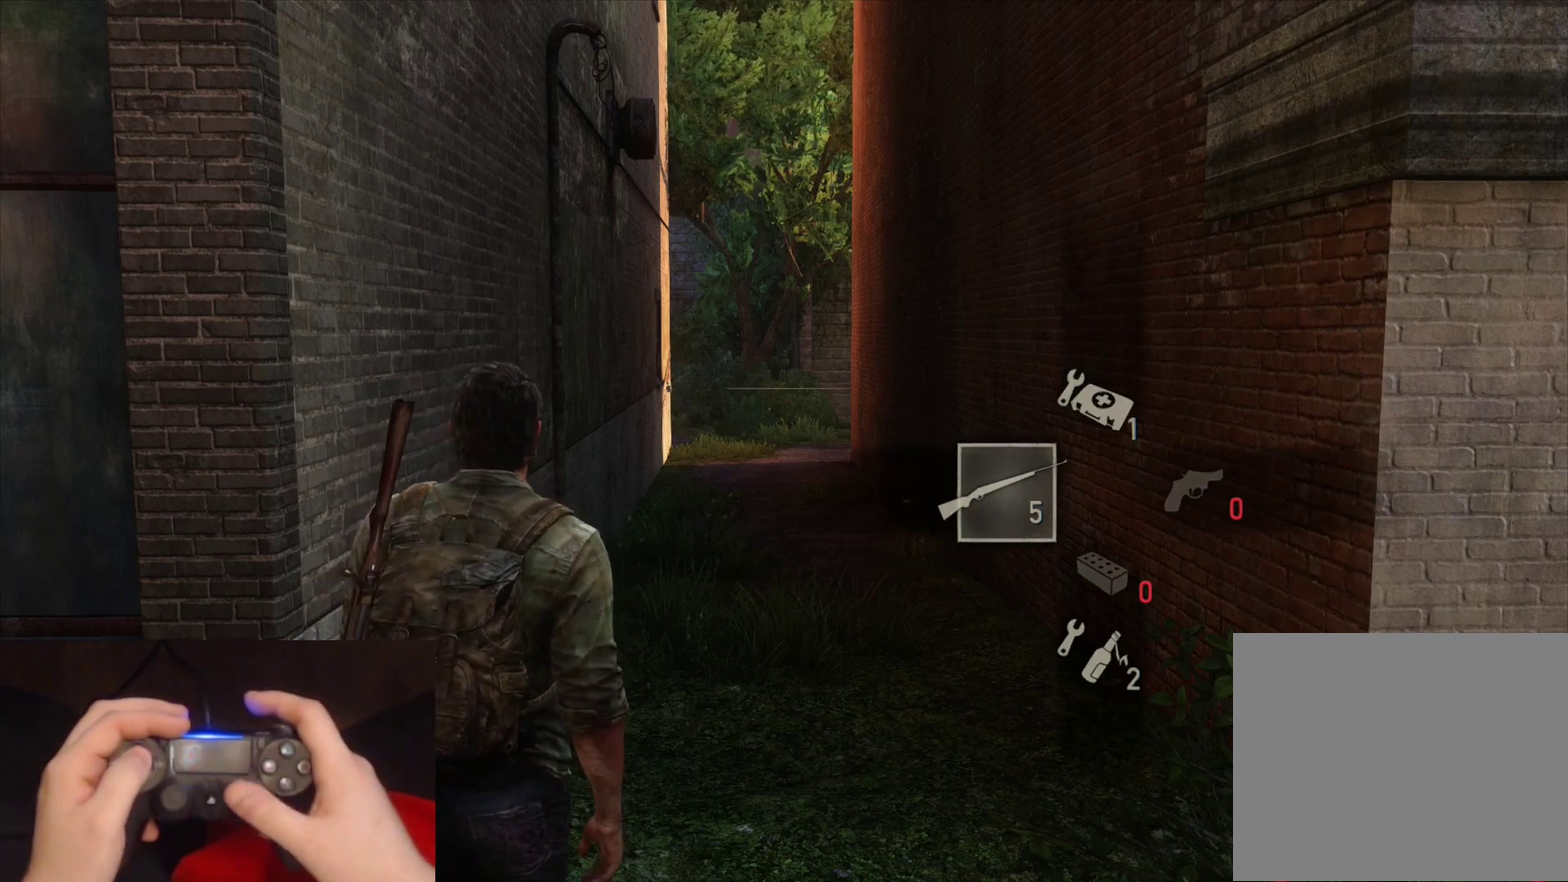
{"buttons": [], "left_stick": "center", "right_stick": "left", "events": []}
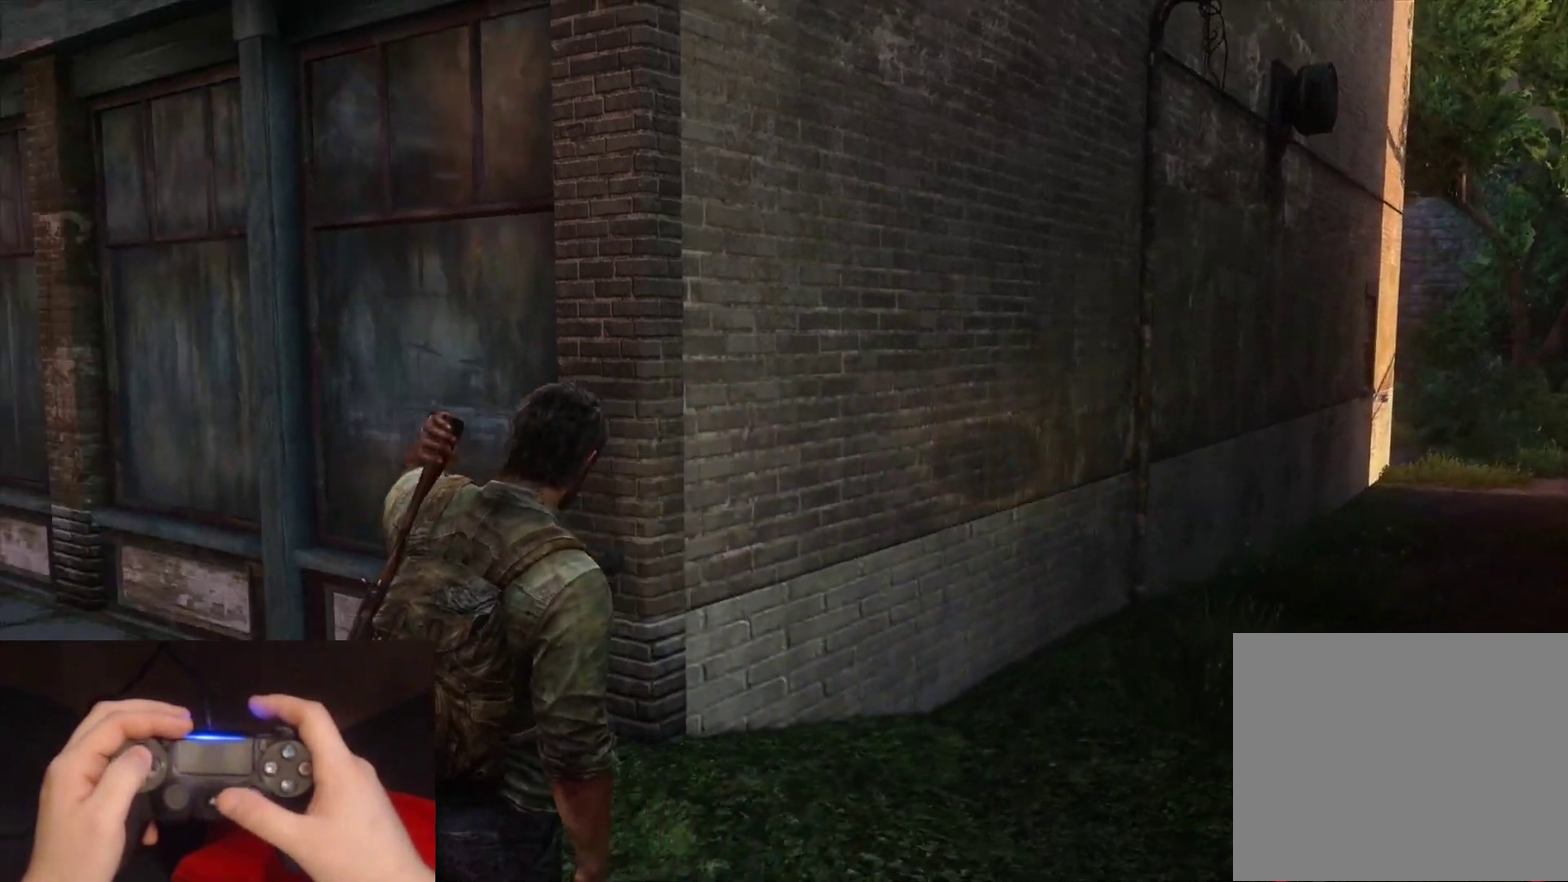
{"buttons": [], "left_stick": "center", "right_stick": "center", "events": [[33, "right_stick", "center"]]}
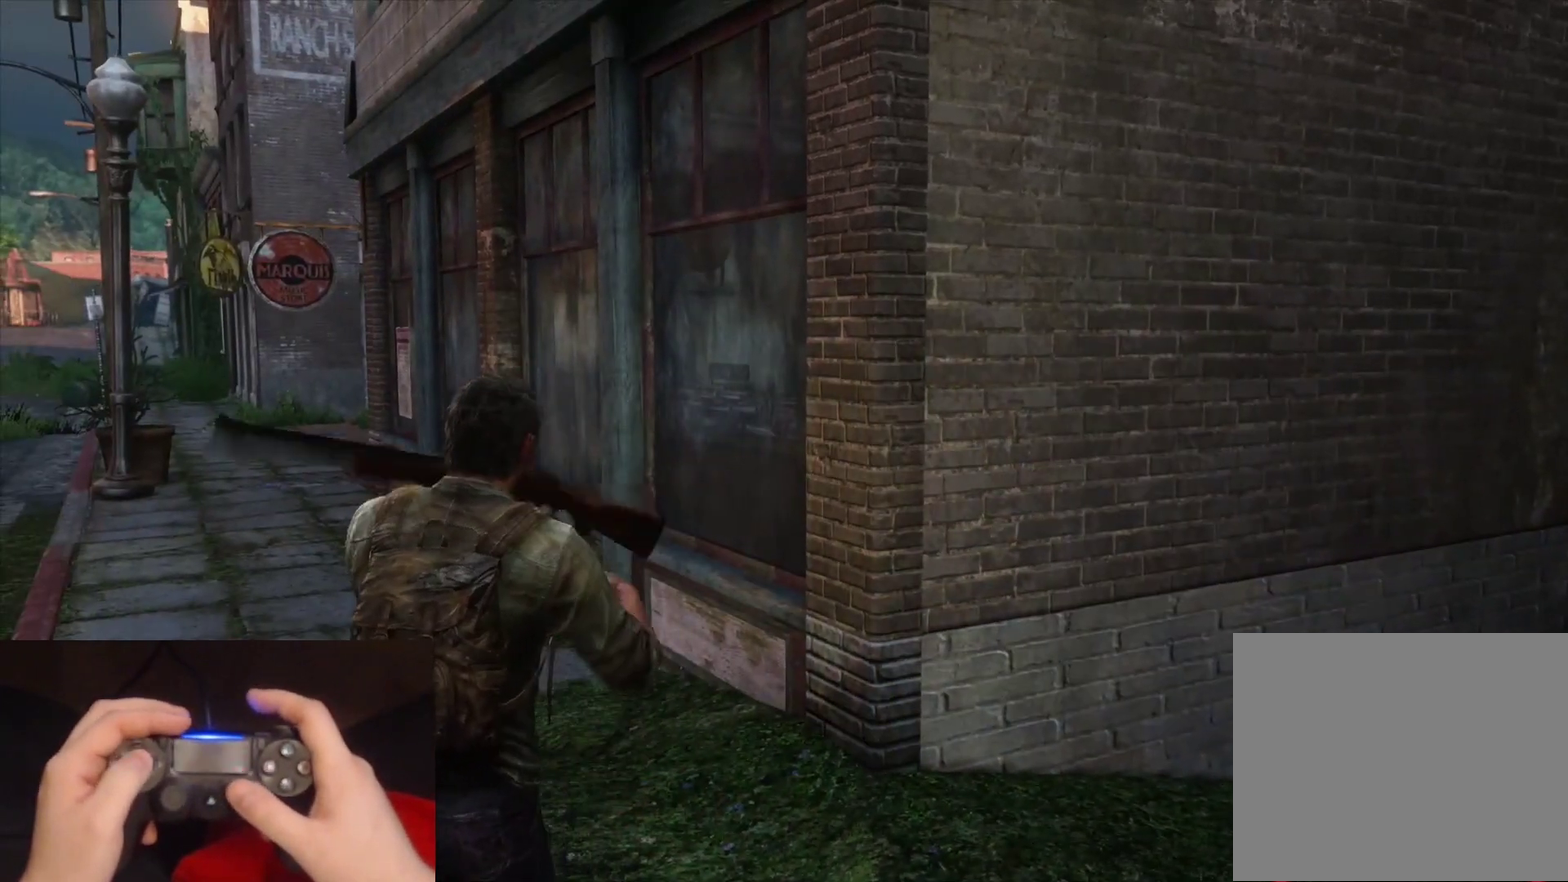
{"buttons": [], "left_stick": "center", "right_stick": "center", "events": [[83, "right_stick", "right"], [467, "right_stick", "center"]]}
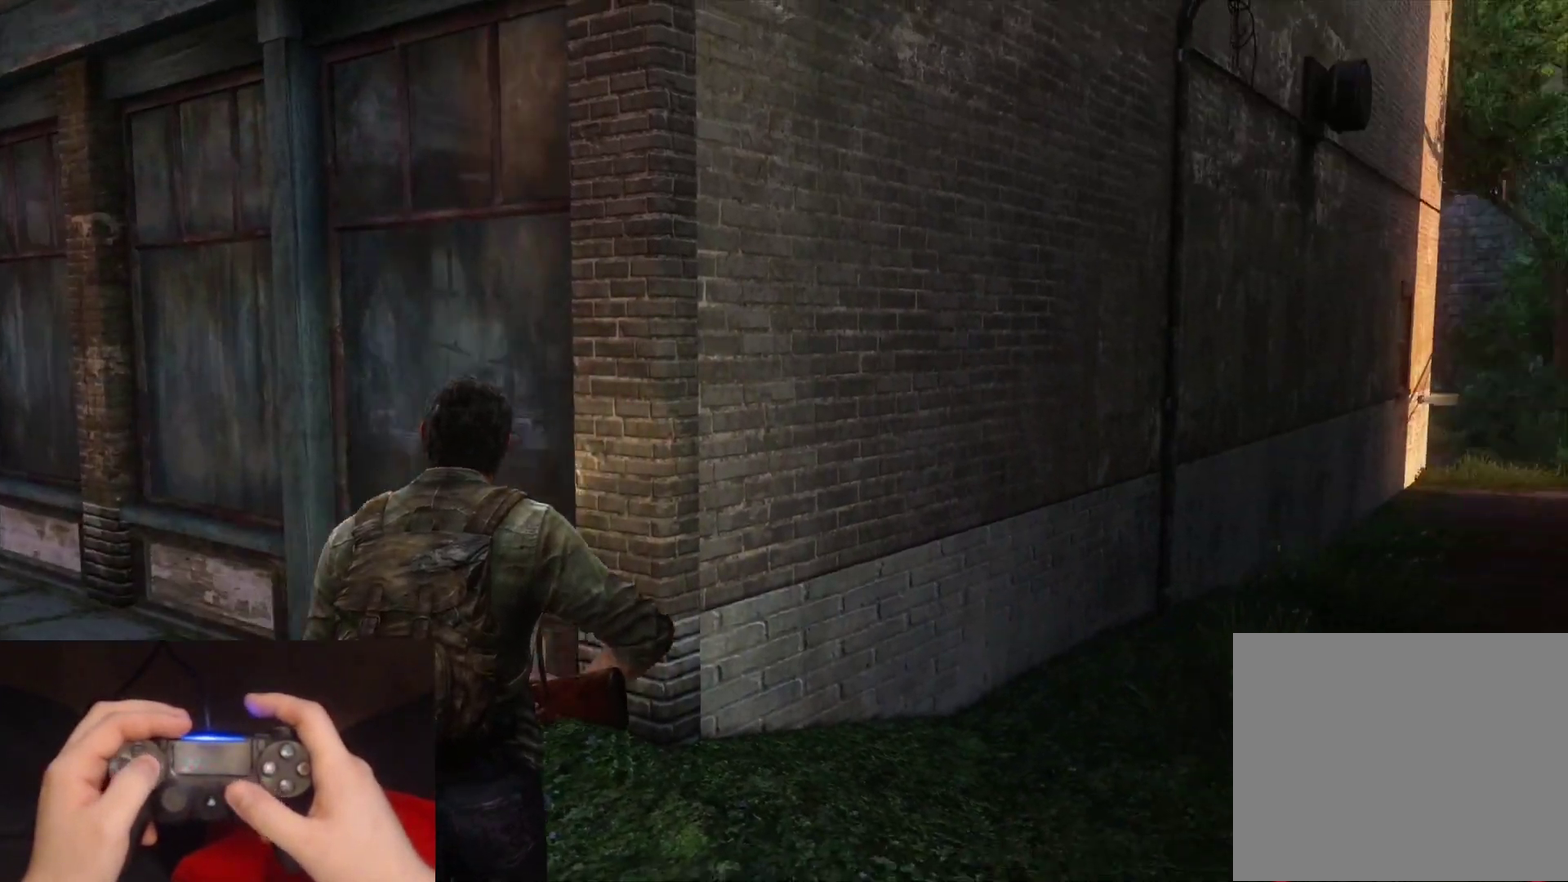
{"buttons": [], "left_stick": "center", "right_stick": "left", "events": [[167, "right_stick", "right"], [350, "right_stick", "center"], [417, "right_stick", "left"]]}
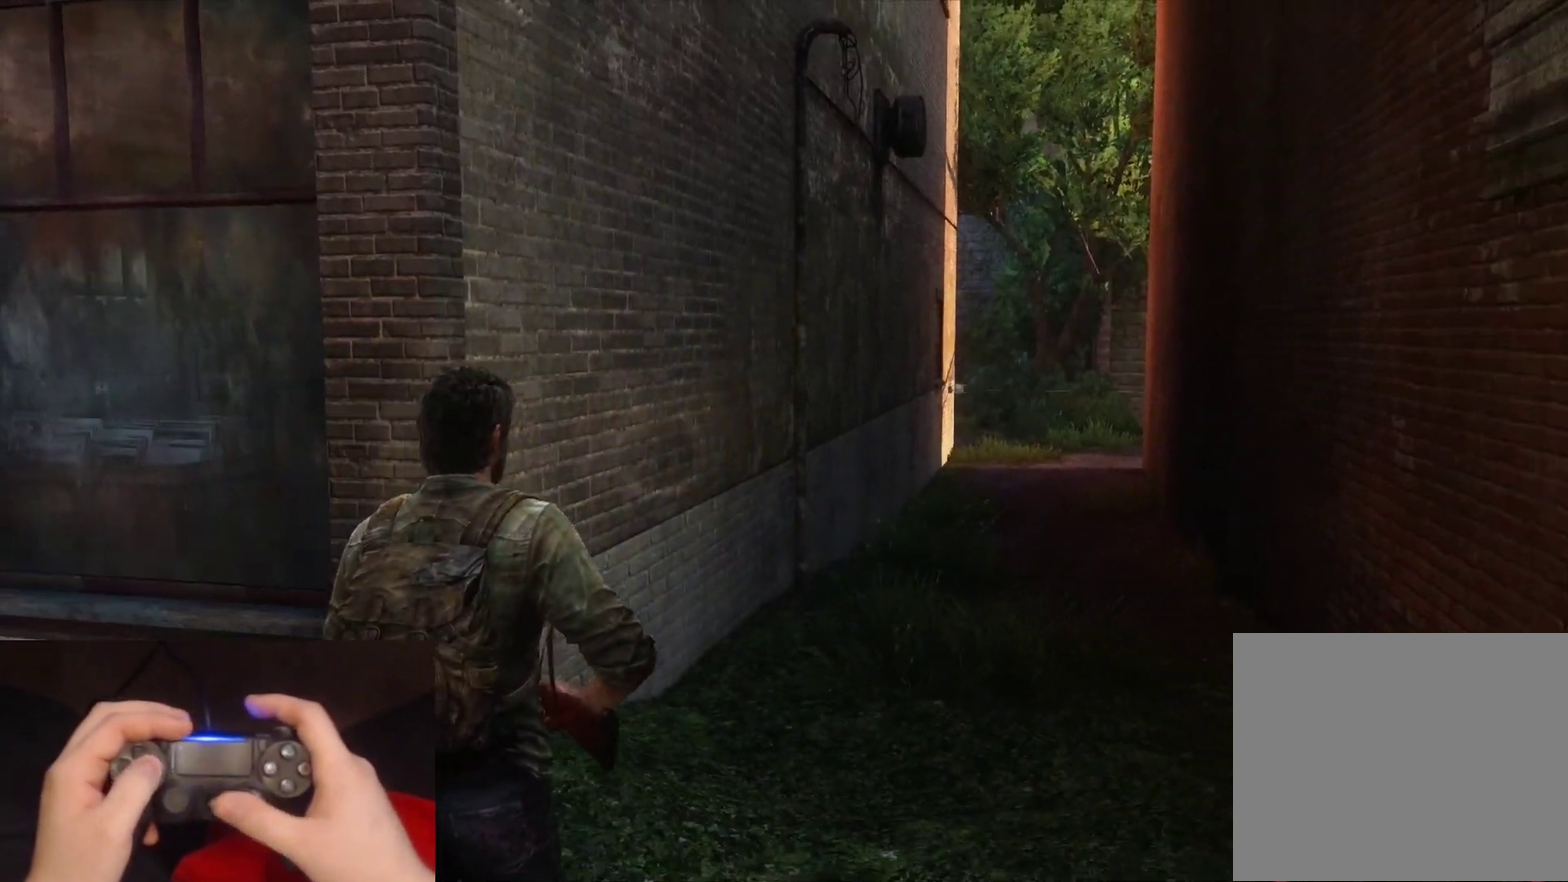
{"buttons": [], "left_stick": "center", "right_stick": "left", "events": []}
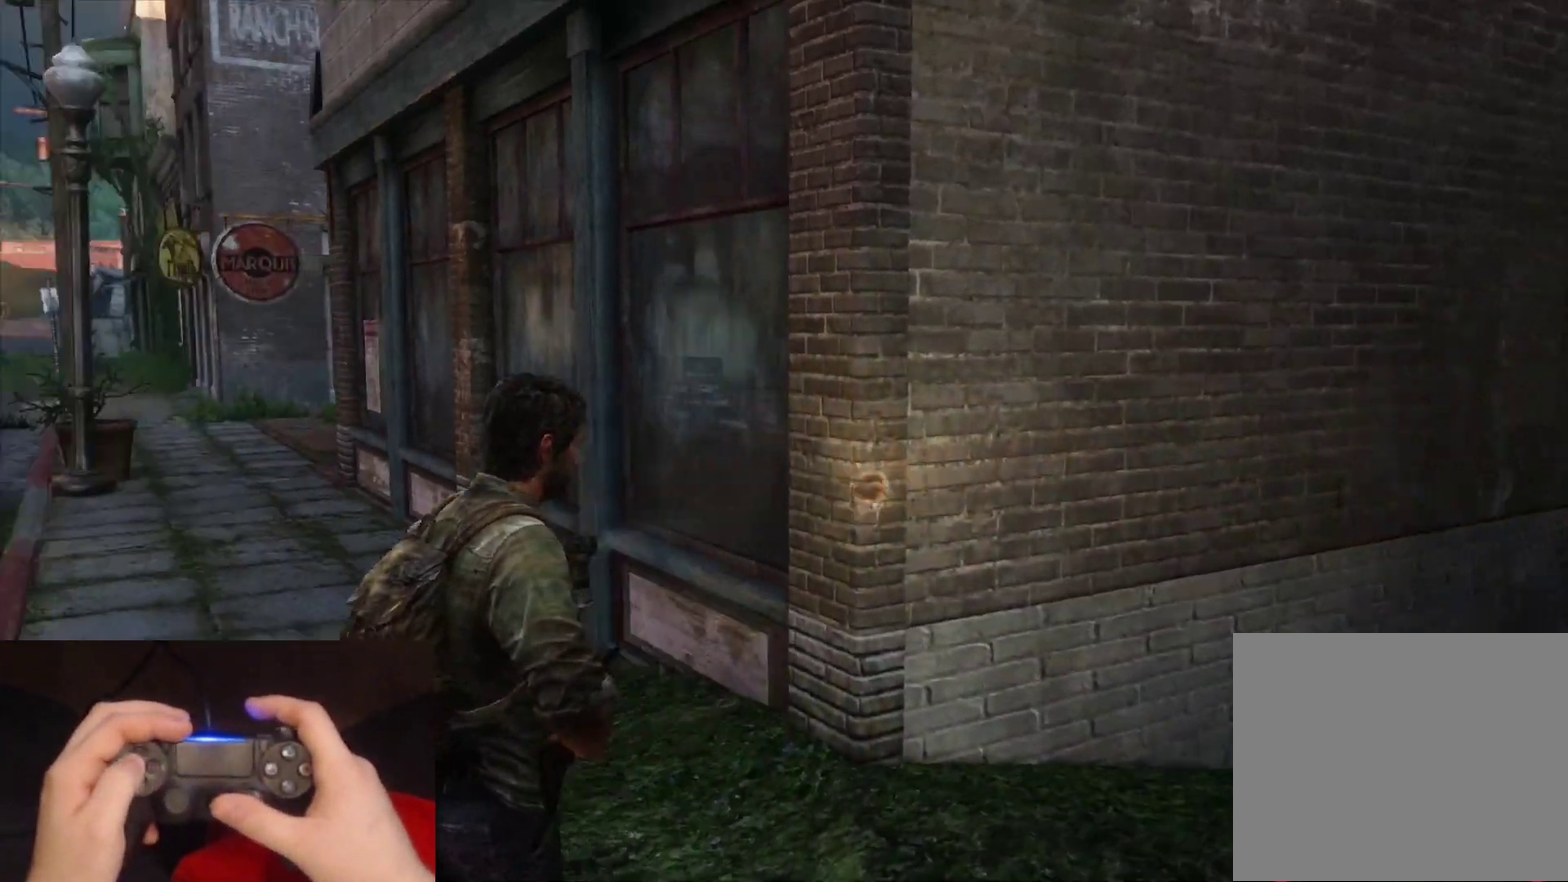
{"buttons": [], "left_stick": "center", "right_stick": "center", "events": [[67, "right_stick", "down-left"], [117, "right_stick", "center"], [350, "right_stick", "left"], [500, "right_stick", "center"]]}
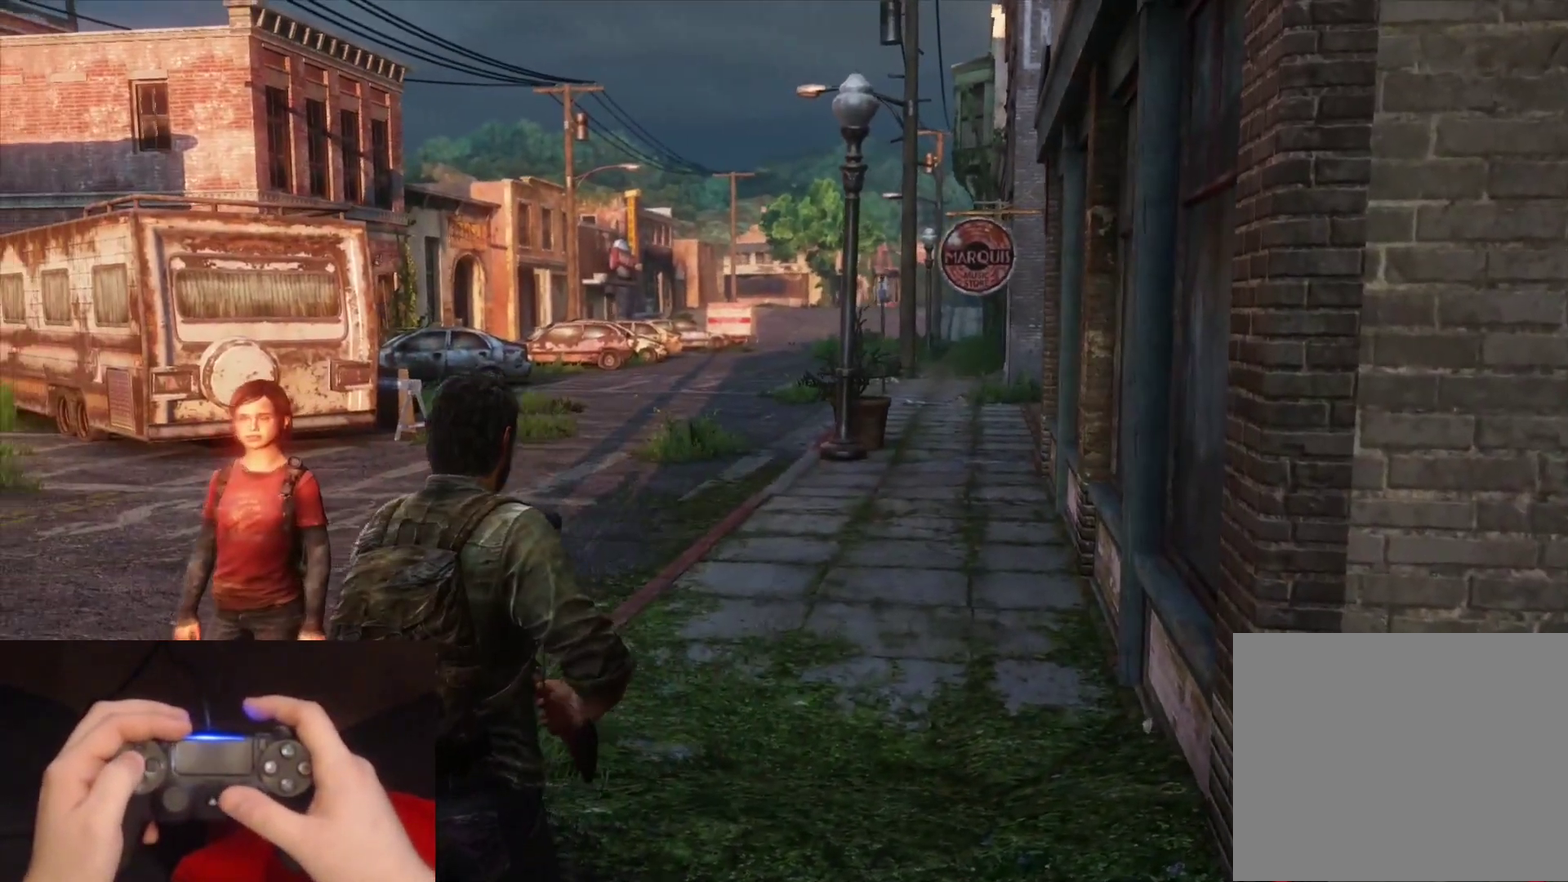
{"buttons": [], "left_stick": "center", "right_stick": "center", "events": []}
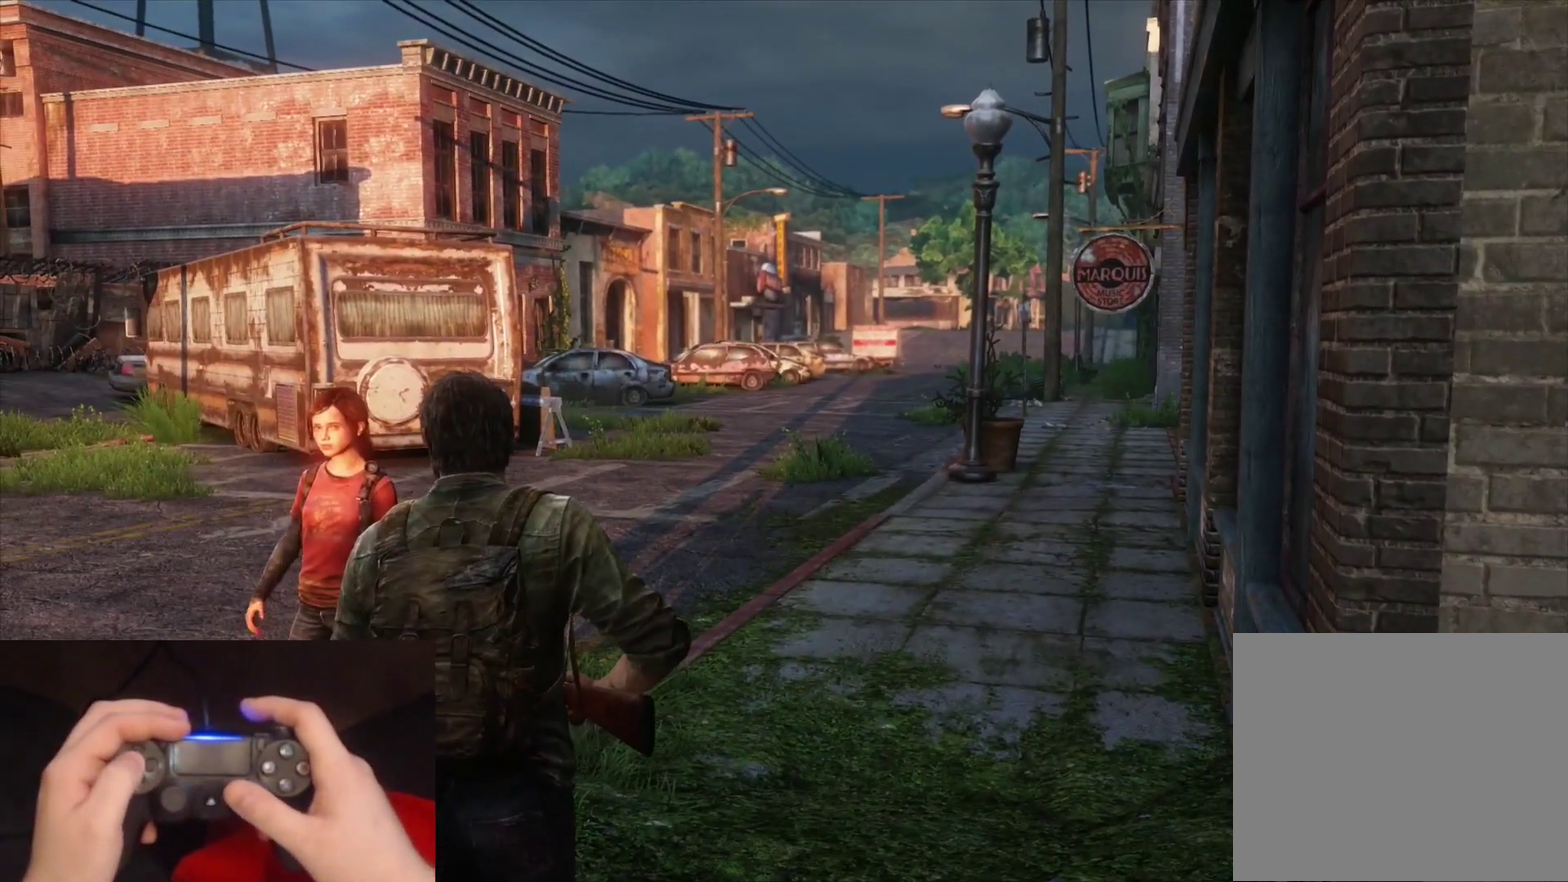
{"buttons": [], "left_stick": "center", "right_stick": "center", "events": []}
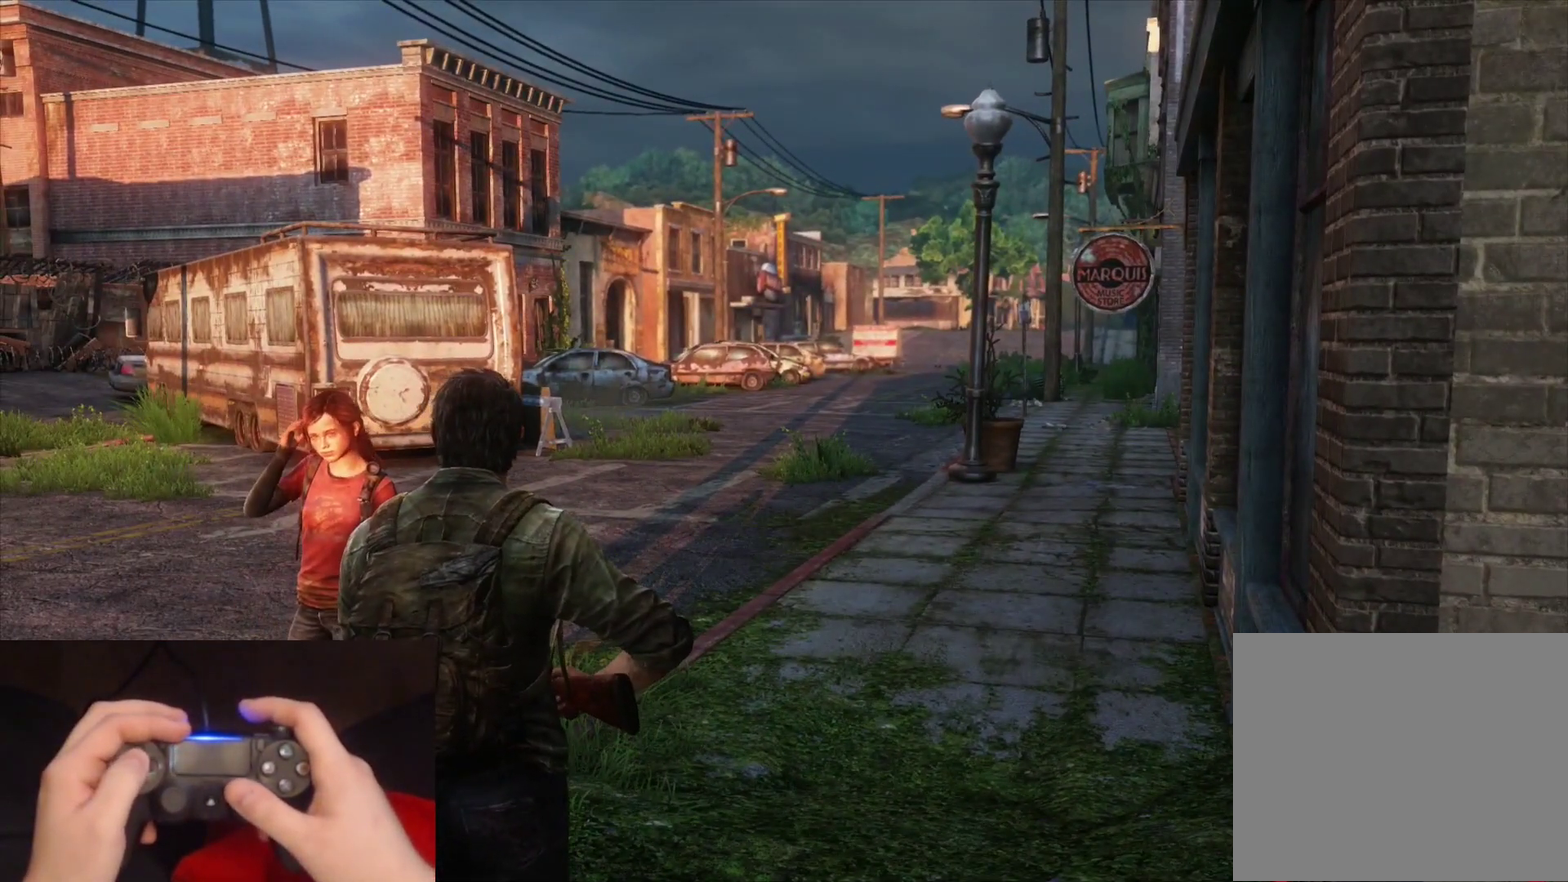
{"buttons": [], "left_stick": "center", "right_stick": "center", "events": [[100, "right_stick", "up"], [233, "right_stick", "center"]]}
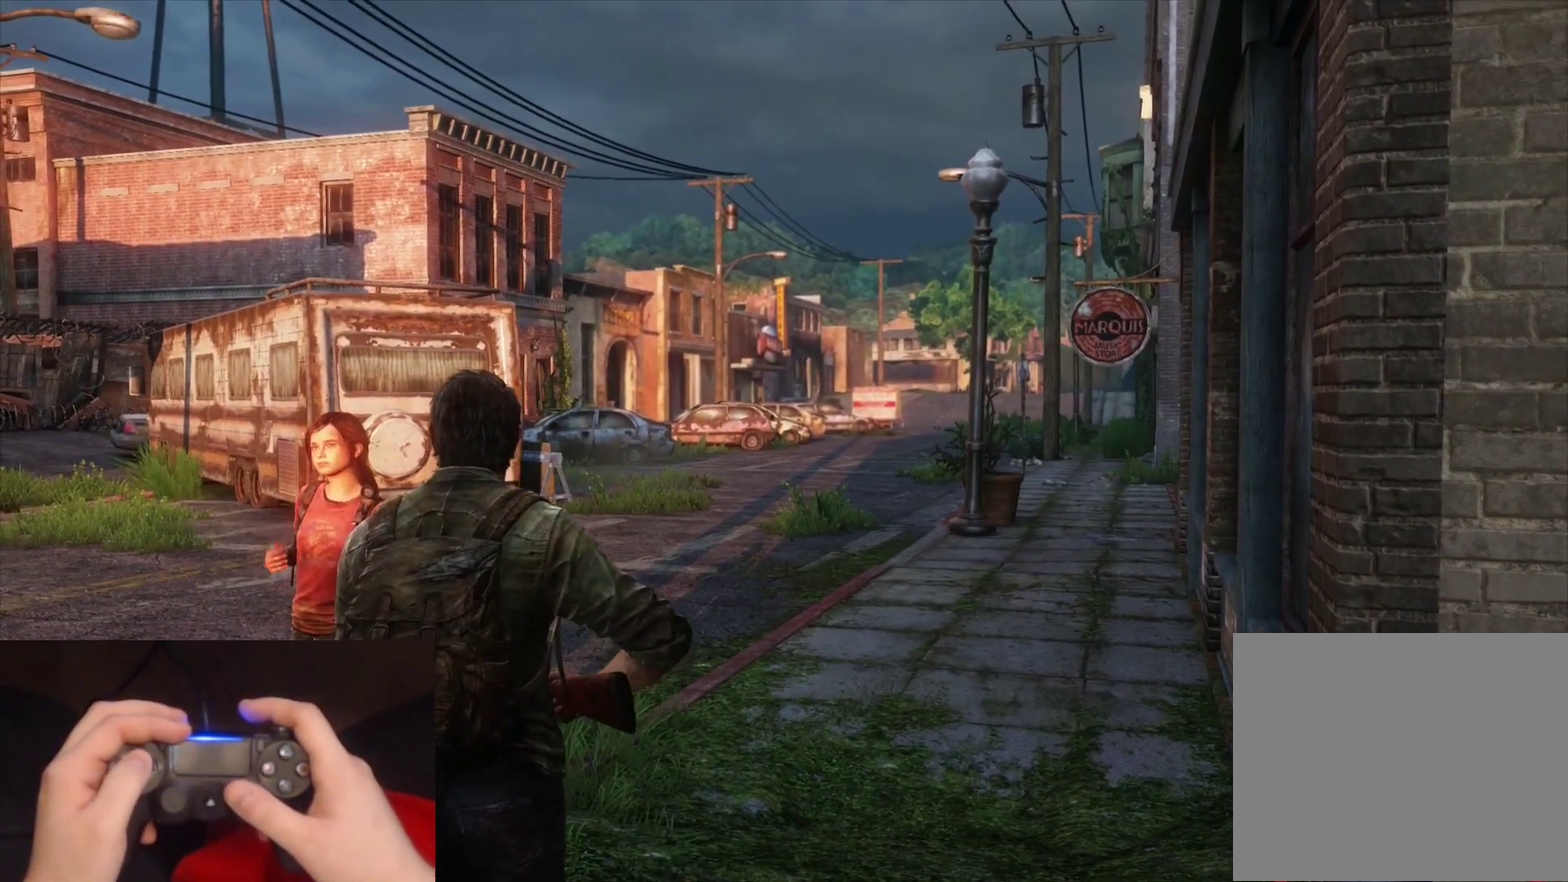
{"buttons": [], "left_stick": "center", "right_stick": "right", "events": [[50, "right_stick", "right"]]}
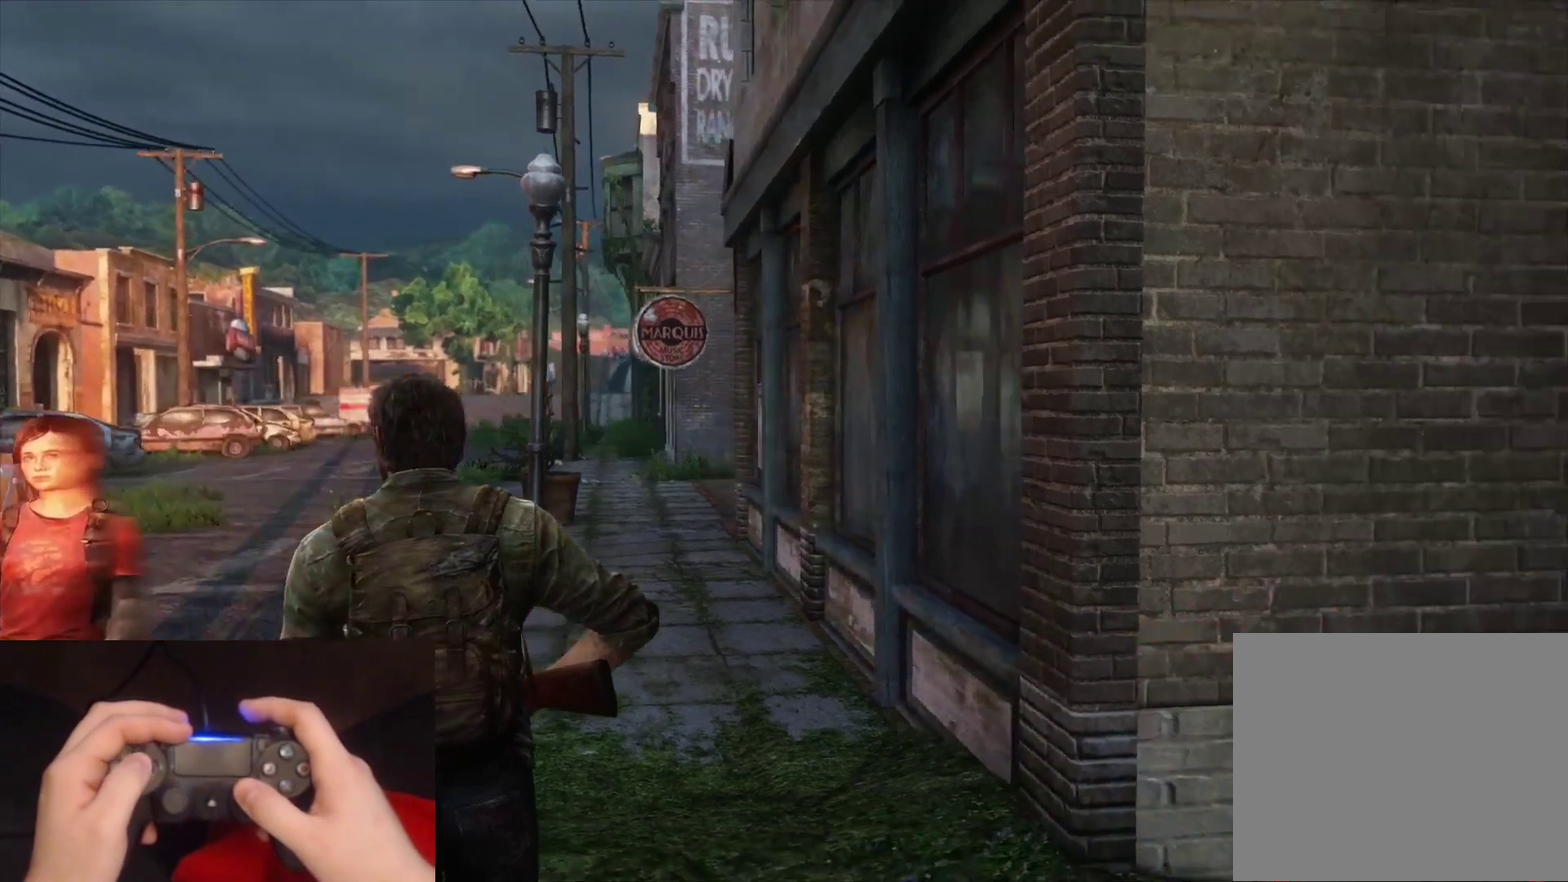
{"buttons": [], "left_stick": "center", "right_stick": "center", "events": [[383, "right_stick", "center"]]}
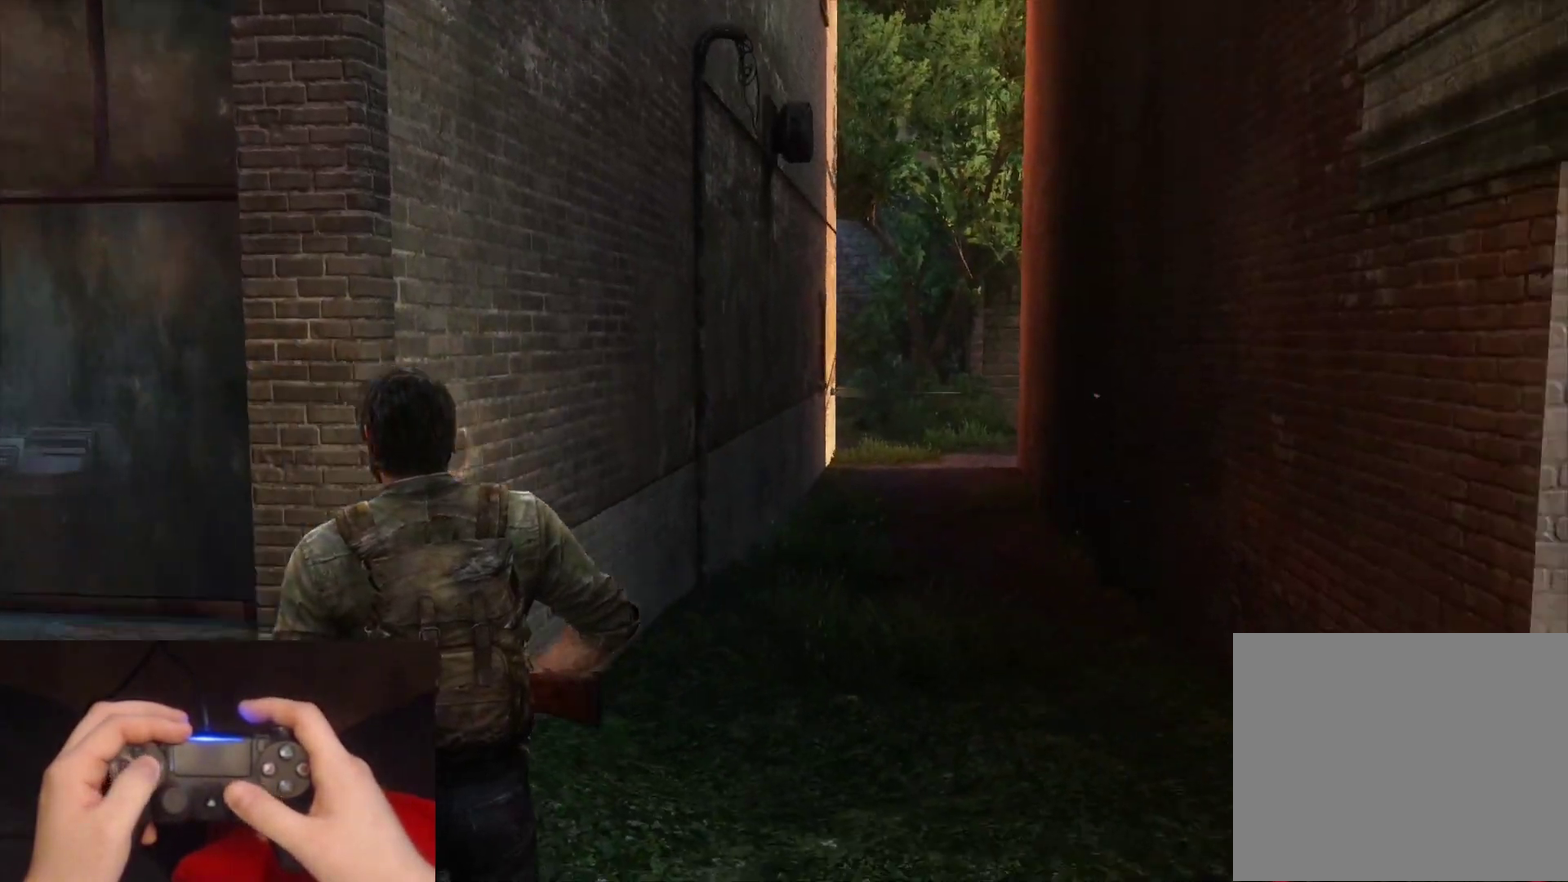
{"buttons": [], "left_stick": "center", "right_stick": "center", "events": []}
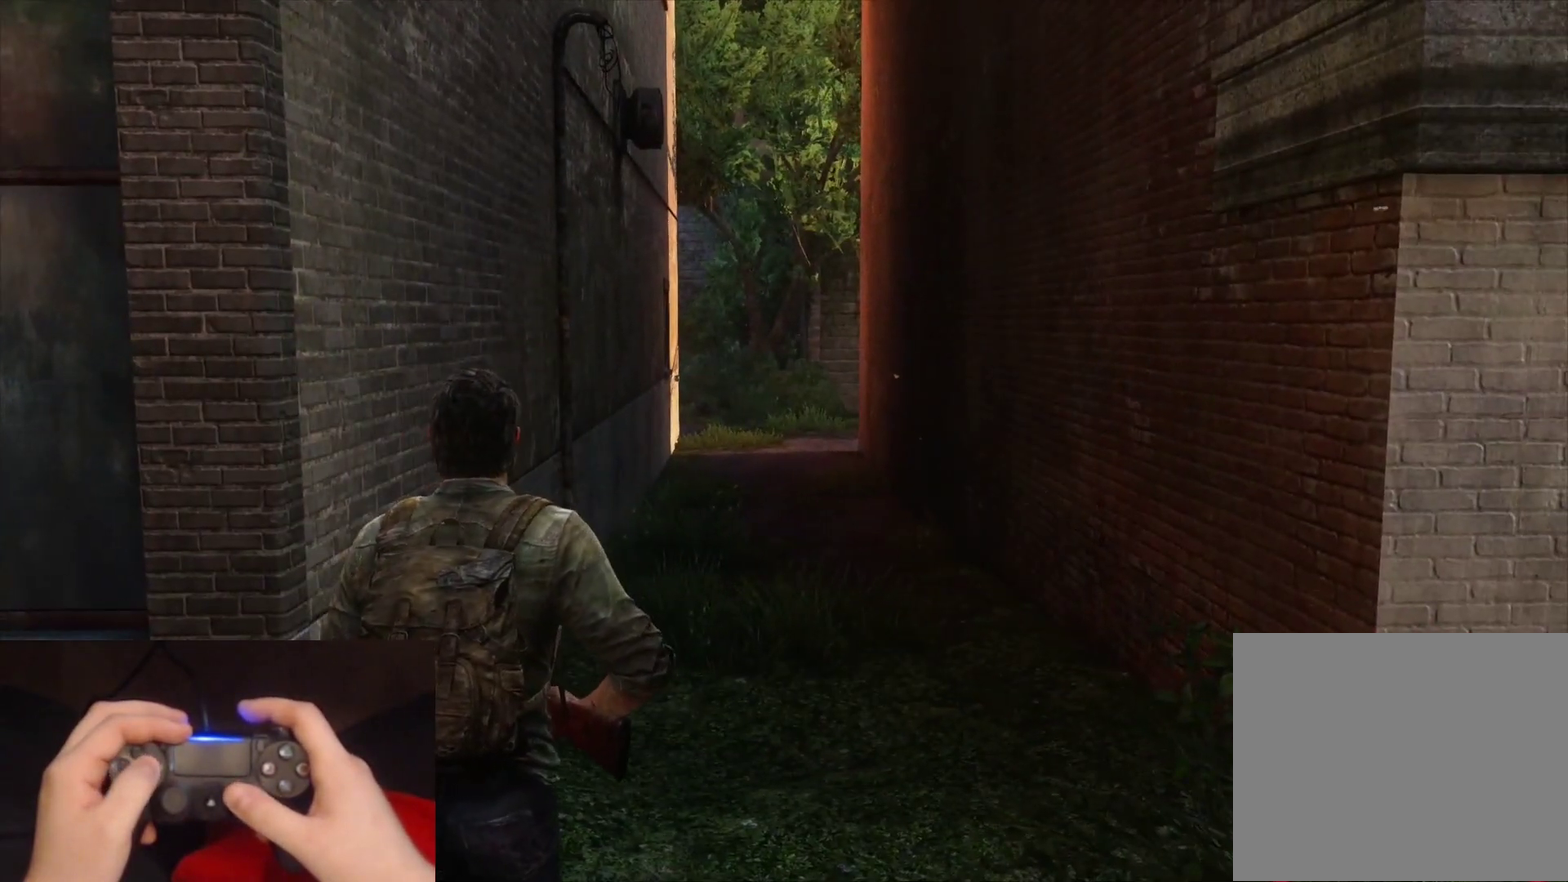
{"buttons": [], "left_stick": "center", "right_stick": "center", "events": [[50, "right_stick", "down"], [200, "right_stick", "center"]]}